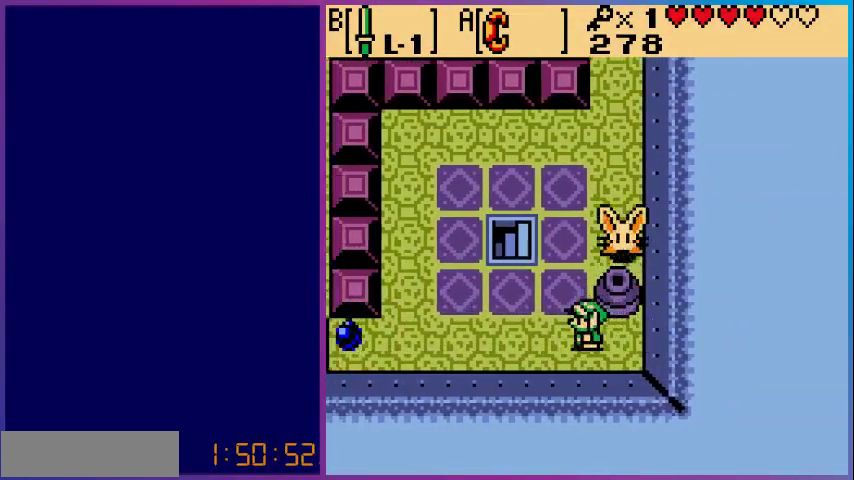
Gameplay with a controller (Nintendo layout); each line is a JSON object with the inputs held at the frame after it. "events" lists button and stick changes between this image and that frame as [ms after this image, input, new state], when the widget could be followed in between. Not read: L3 R3.
{"buttons": ["A"], "events": [[33, "DPAD_LEFT", "up"], [167, "DPAD_RIGHT", "down"], [300, "DPAD_UP", "down"], [333, "A", "down"], [333, "DPAD_RIGHT", "up"], [433, "DPAD_UP", "up"]]}
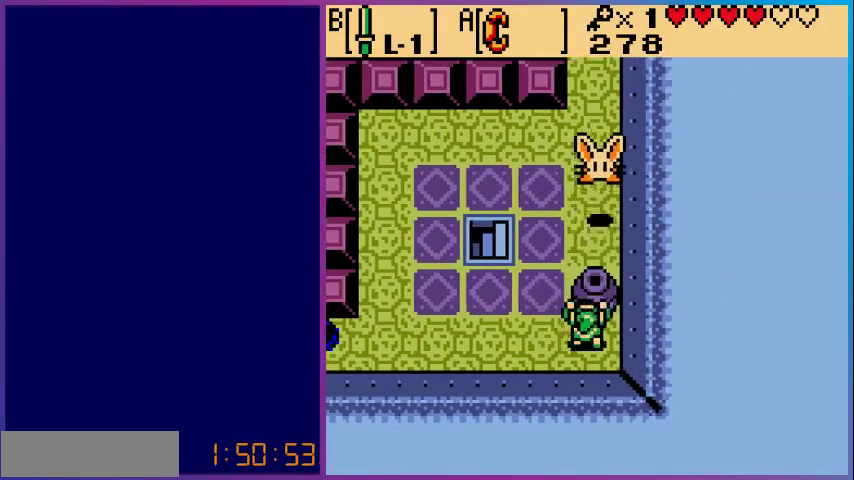
{"buttons": ["DPAD_UP"], "events": [[33, "DPAD_DOWN", "down"], [300, "DPAD_DOWN", "up"], [400, "DPAD_UP", "down"], [433, "A", "up"]]}
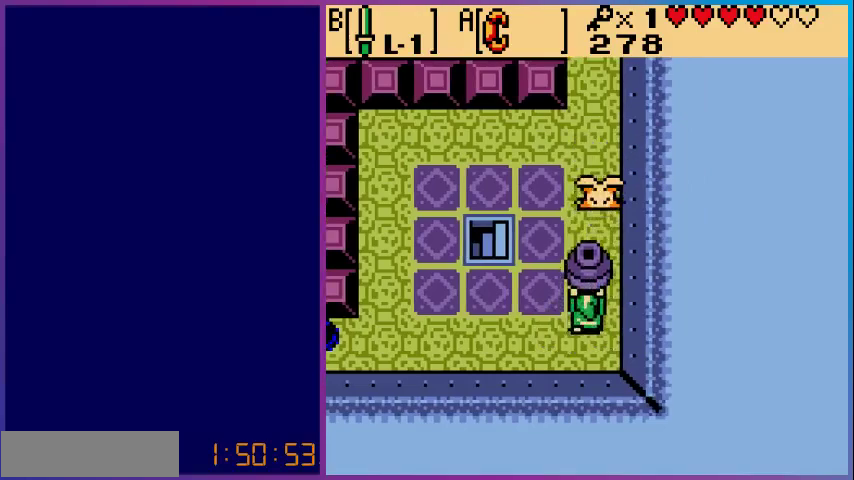
{"buttons": ["DPAD_LEFT"], "events": [[133, "A", "down"], [200, "DPAD_UP", "up"], [333, "A", "up"], [400, "DPAD_LEFT", "down"]]}
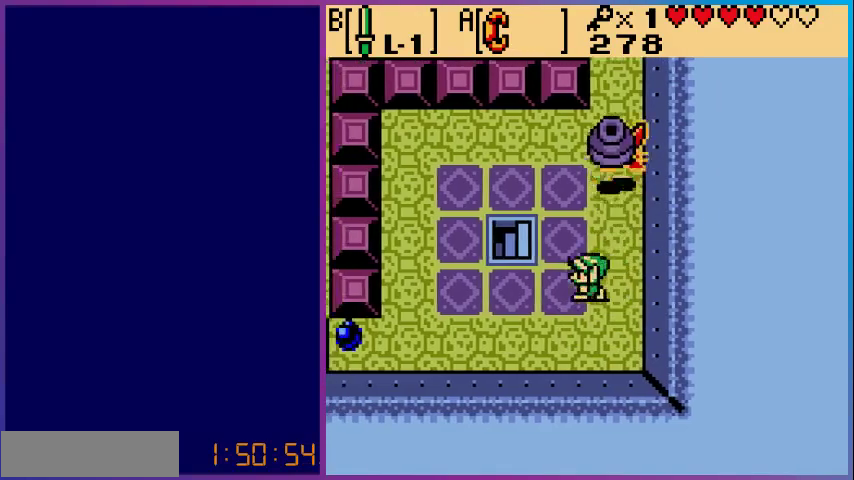
{"buttons": ["DPAD_LEFT"], "events": [[133, "DPAD_DOWN", "down"], [433, "DPAD_DOWN", "up"]]}
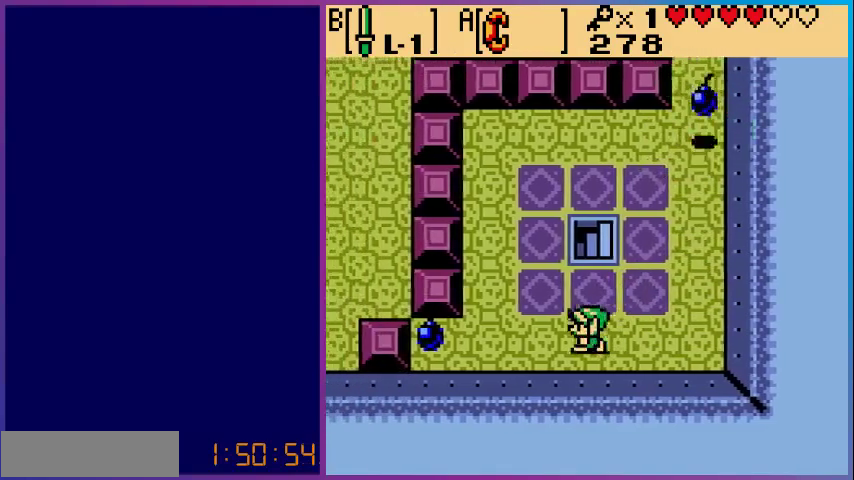
{"buttons": ["B"], "events": [[400, "B", "down"], [467, "DPAD_LEFT", "up"]]}
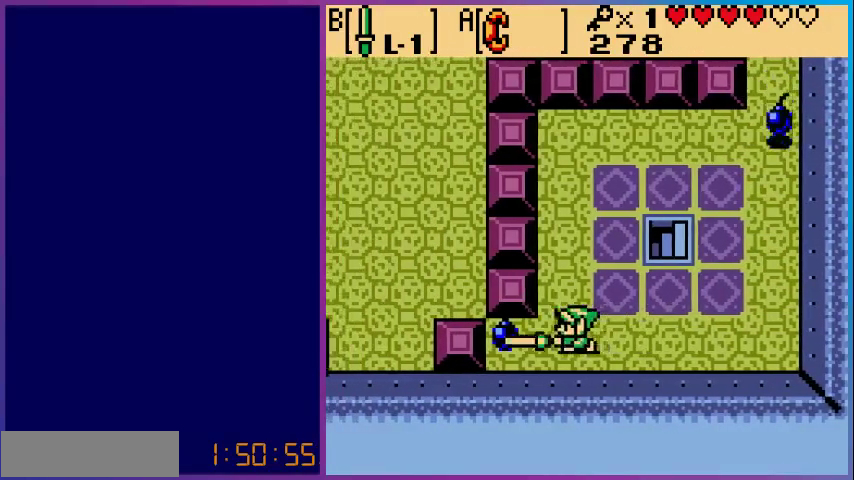
{"buttons": ["DPAD_LEFT"], "events": [[33, "B", "up"], [133, "DPAD_RIGHT", "down"], [267, "DPAD_RIGHT", "up"], [333, "DPAD_LEFT", "down"]]}
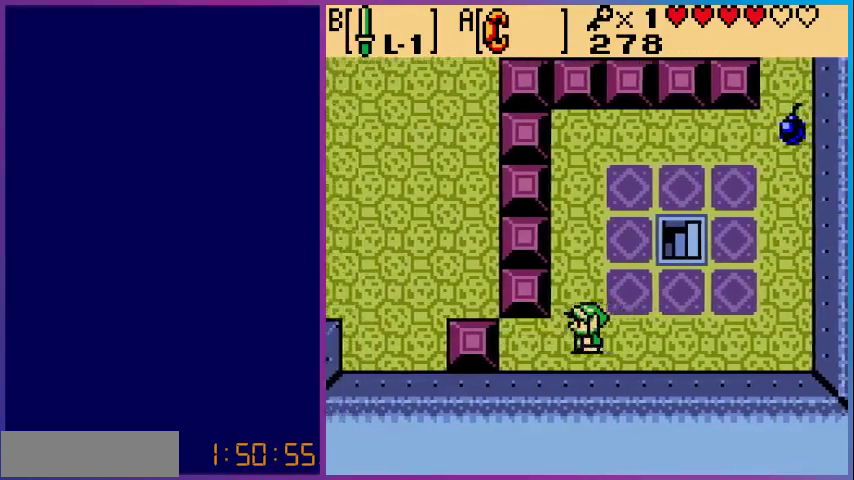
{"buttons": ["DPAD_LEFT"], "events": []}
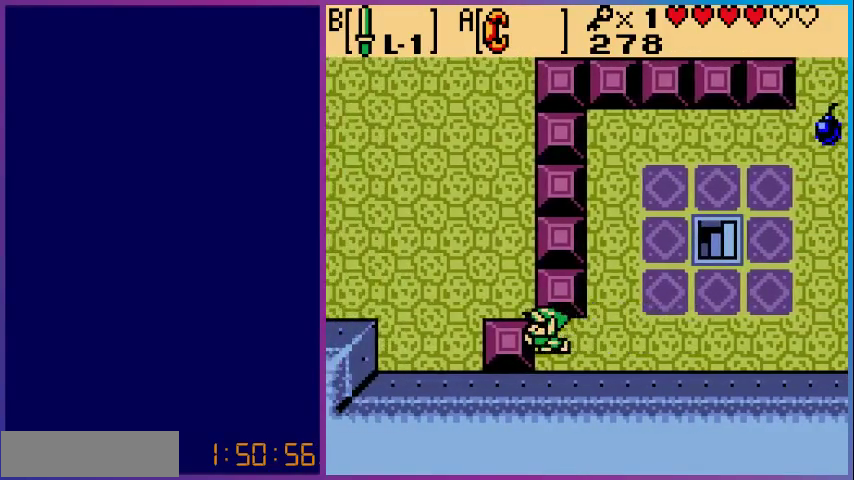
{"buttons": ["DPAD_LEFT"], "events": []}
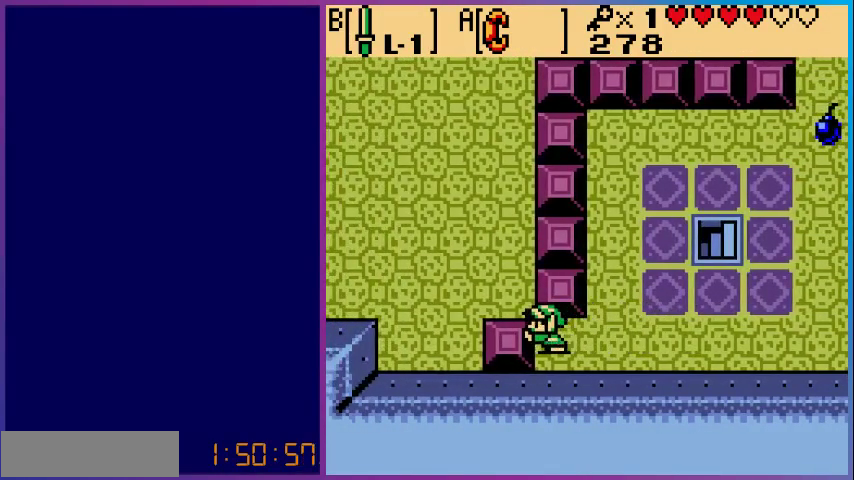
{"buttons": ["DPAD_RIGHT"], "events": [[233, "DPAD_LEFT", "up"], [467, "DPAD_RIGHT", "down"]]}
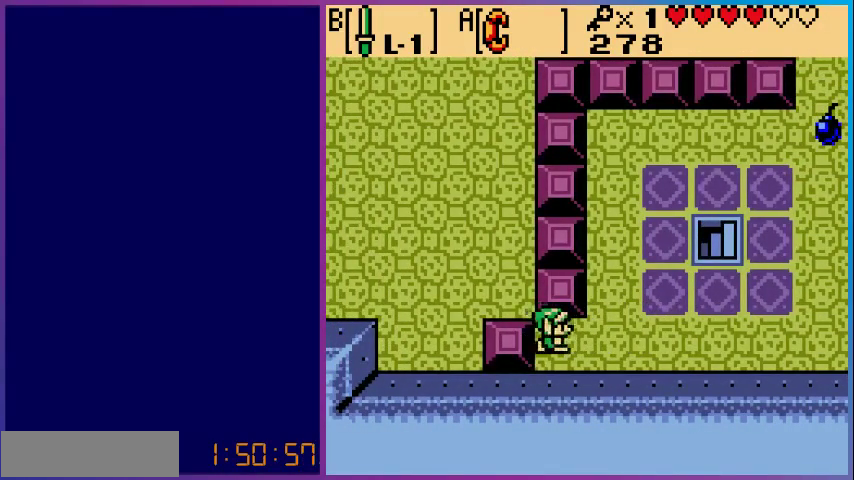
{"buttons": ["DPAD_UP"], "events": [[233, "DPAD_RIGHT", "up"], [233, "DPAD_UP", "down"]]}
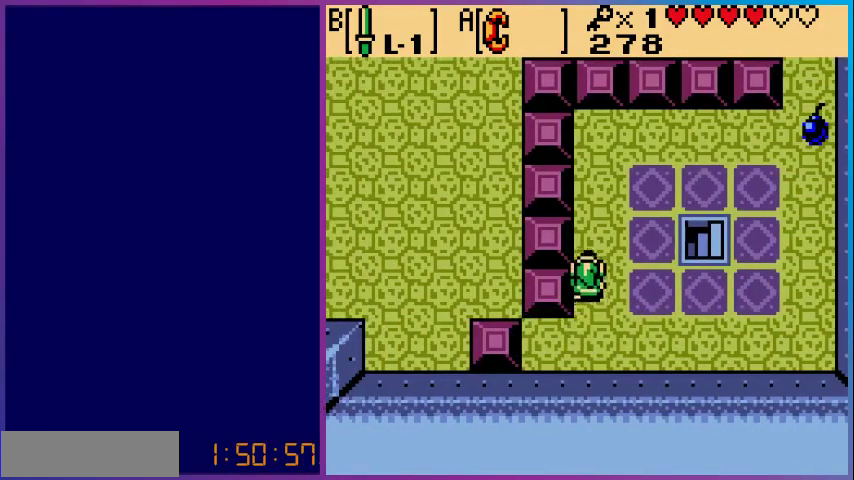
{"buttons": ["DPAD_LEFT"], "events": [[200, "DPAD_UP", "up"], [233, "DPAD_LEFT", "down"]]}
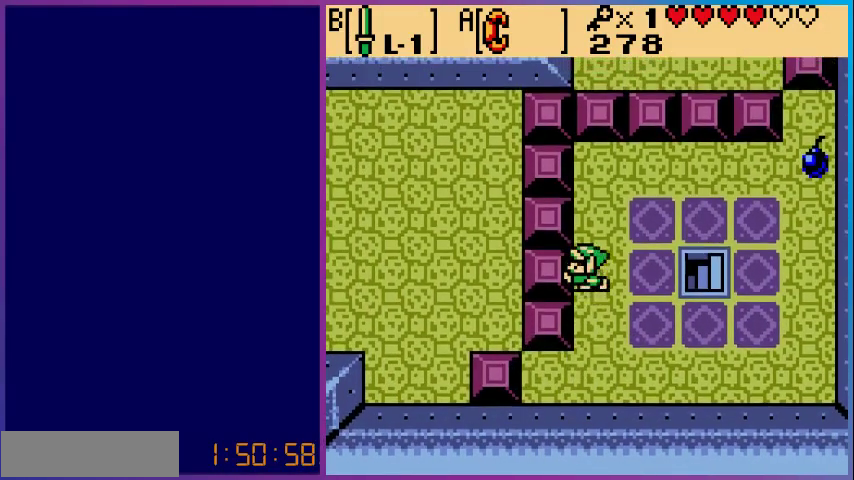
{"buttons": ["DPAD_DOWN"], "events": [[433, "DPAD_DOWN", "down"], [467, "DPAD_LEFT", "up"]]}
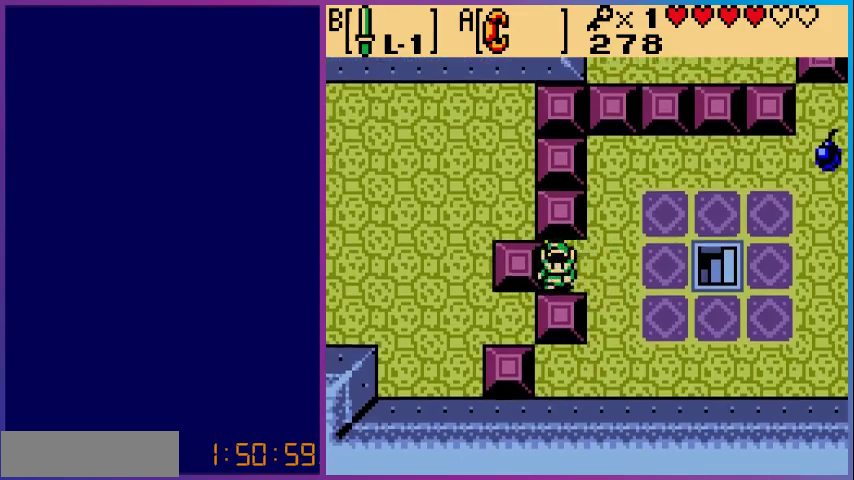
{"buttons": ["DPAD_DOWN"], "events": []}
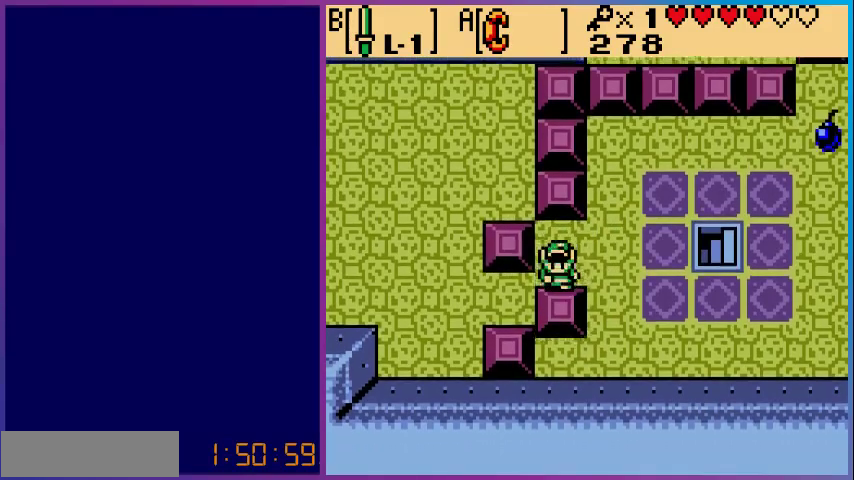
{"buttons": ["DPAD_LEFT"], "events": [[100, "DPAD_DOWN", "up"], [100, "DPAD_LEFT", "down"]]}
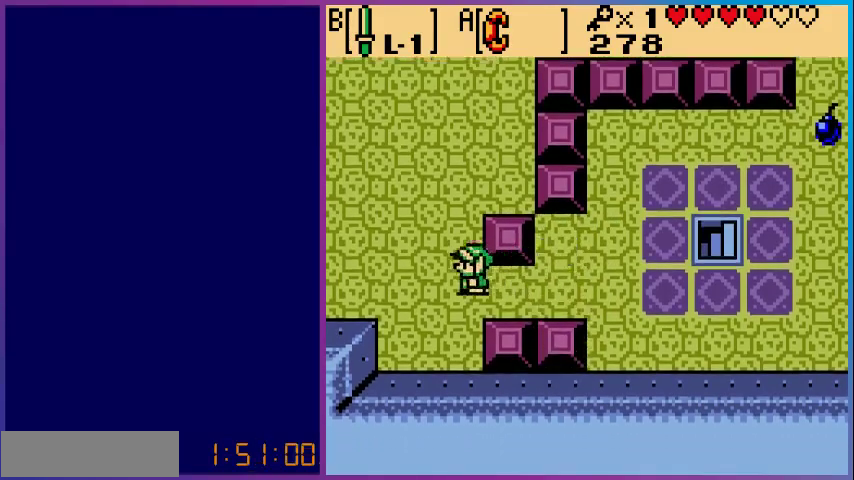
{"buttons": ["DPAD_UP", "DPAD_LEFT"], "events": [[100, "DPAD_UP", "down"]]}
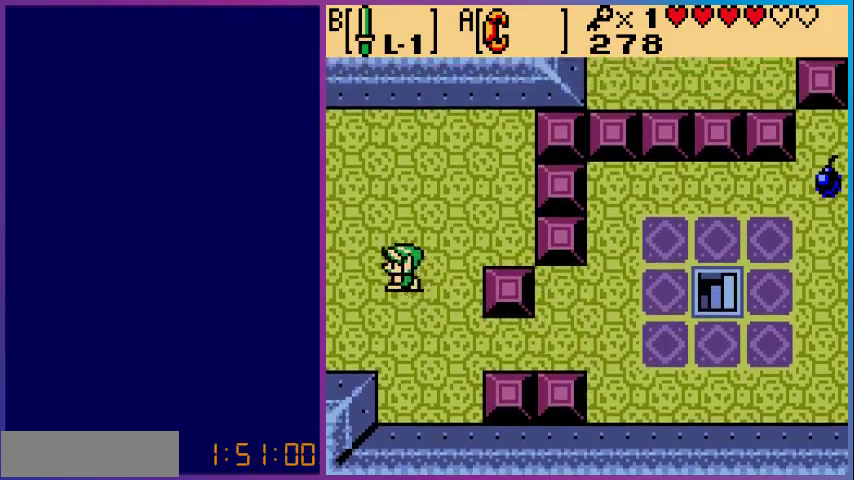
{"buttons": ["DPAD_LEFT"], "events": [[67, "DPAD_UP", "up"]]}
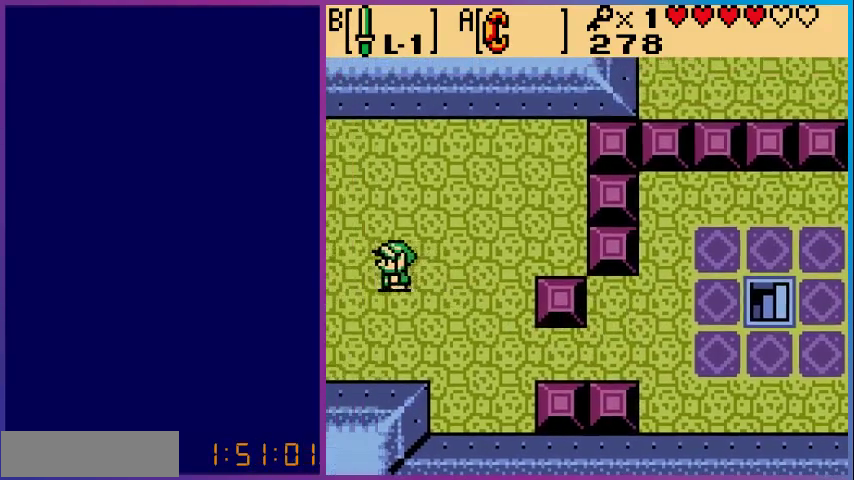
{"buttons": [], "events": [[133, "DPAD_LEFT", "up"]]}
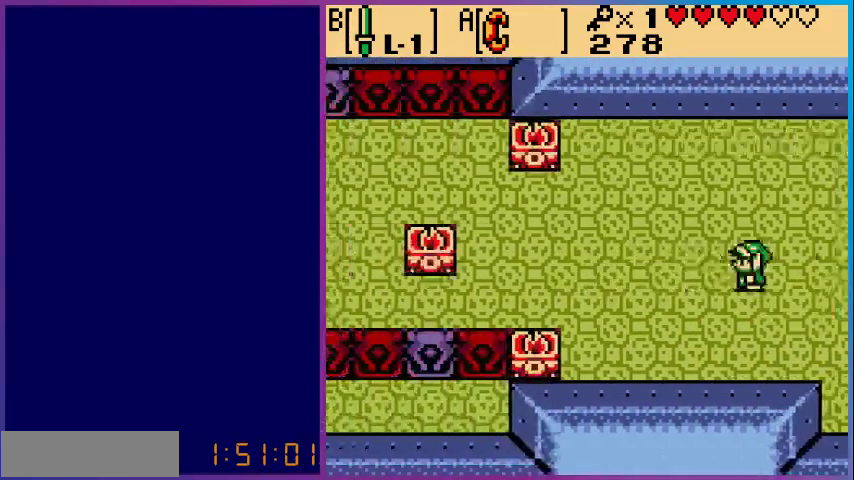
{"buttons": ["DPAD_LEFT"], "events": [[33, "DPAD_LEFT", "down"]]}
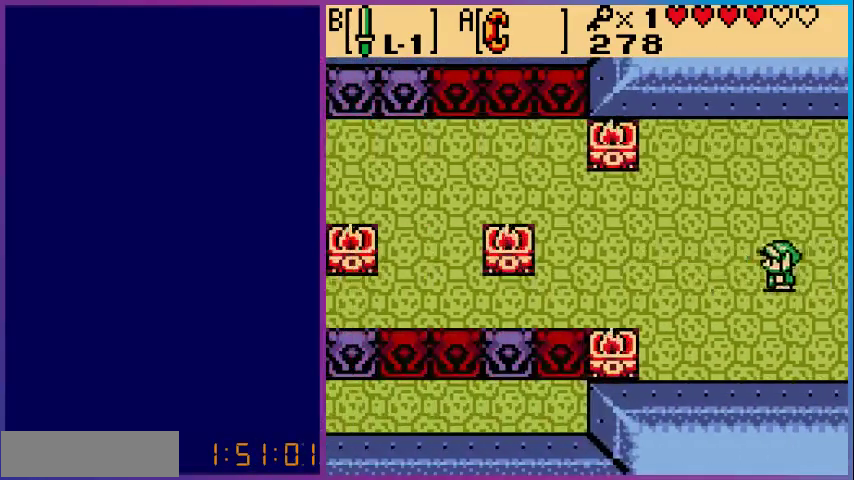
{"buttons": ["DPAD_LEFT"], "events": []}
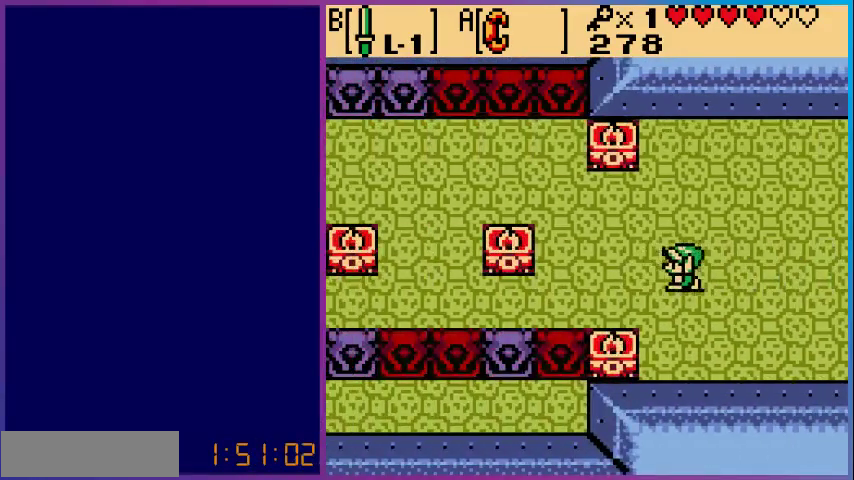
{"buttons": ["DPAD_DOWN", "DPAD_LEFT"], "events": [[467, "DPAD_DOWN", "down"]]}
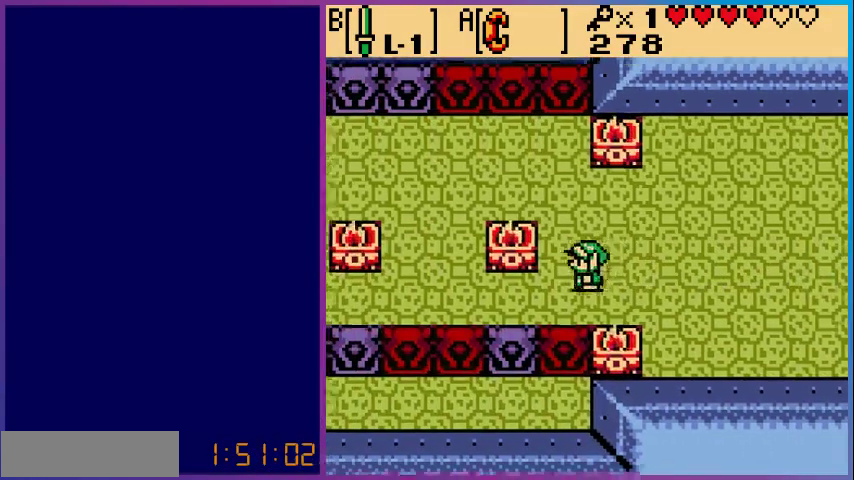
{"buttons": ["DPAD_LEFT"], "events": [[100, "DPAD_DOWN", "up"]]}
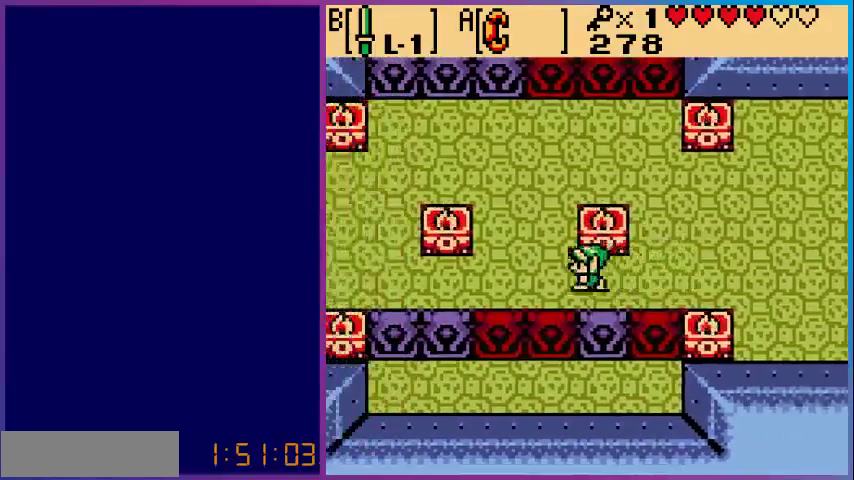
{"buttons": [], "events": [[400, "DPAD_LEFT", "up"]]}
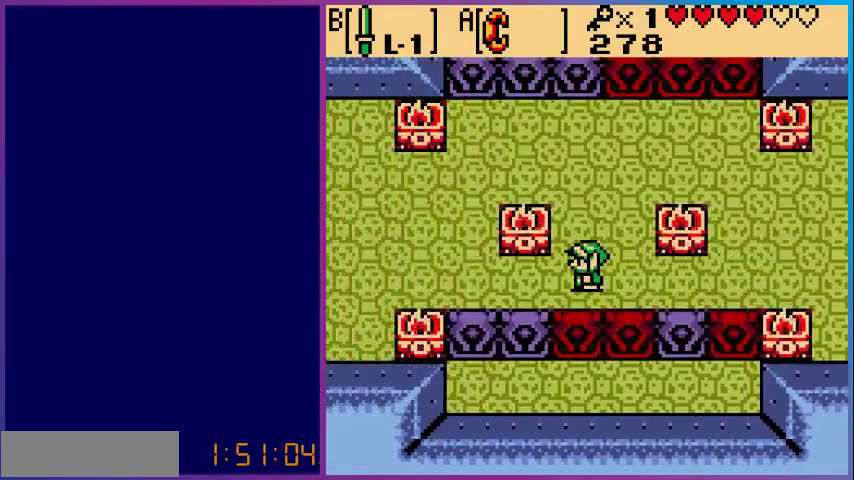
{"buttons": ["DPAD_LEFT"], "events": [[200, "DPAD_LEFT", "down"]]}
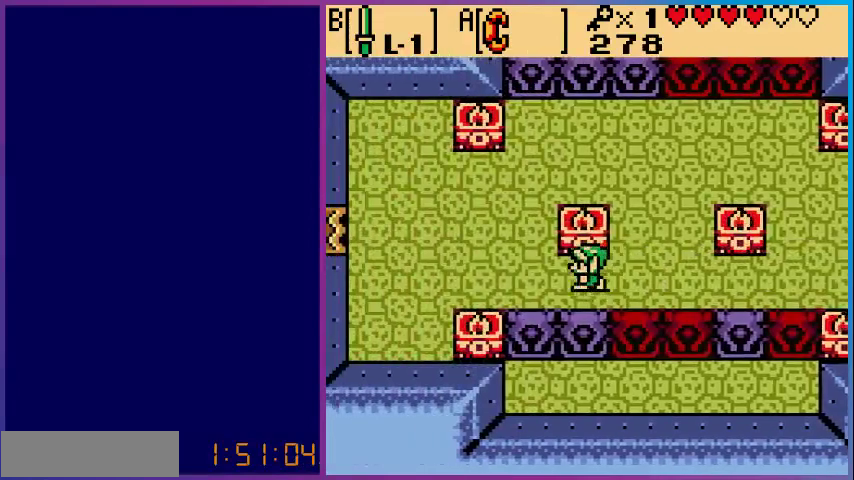
{"buttons": ["DPAD_DOWN"], "events": [[233, "DPAD_LEFT", "up"], [500, "DPAD_DOWN", "down"]]}
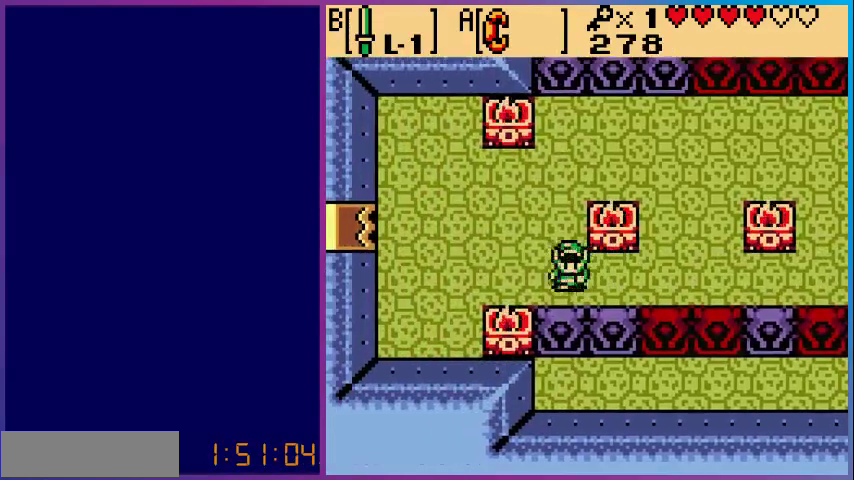
{"buttons": ["DPAD_DOWN"], "events": []}
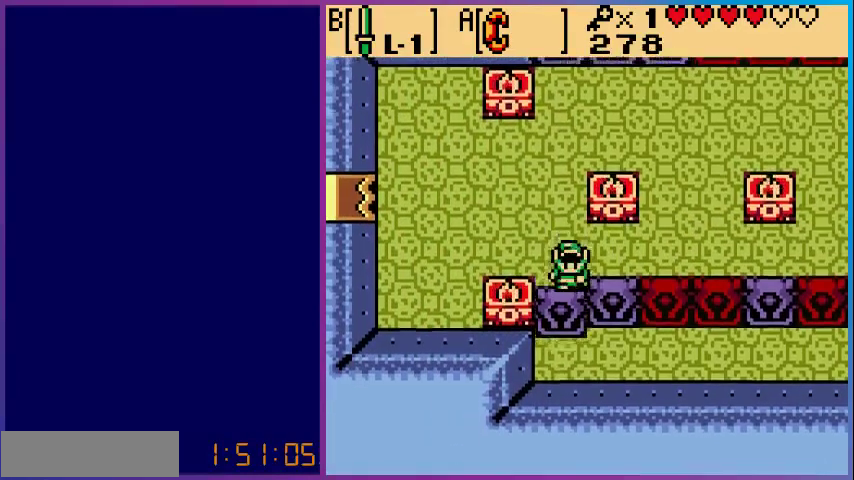
{"buttons": [], "events": [[33, "DPAD_DOWN", "up"], [167, "DPAD_RIGHT", "down"], [367, "DPAD_RIGHT", "up"]]}
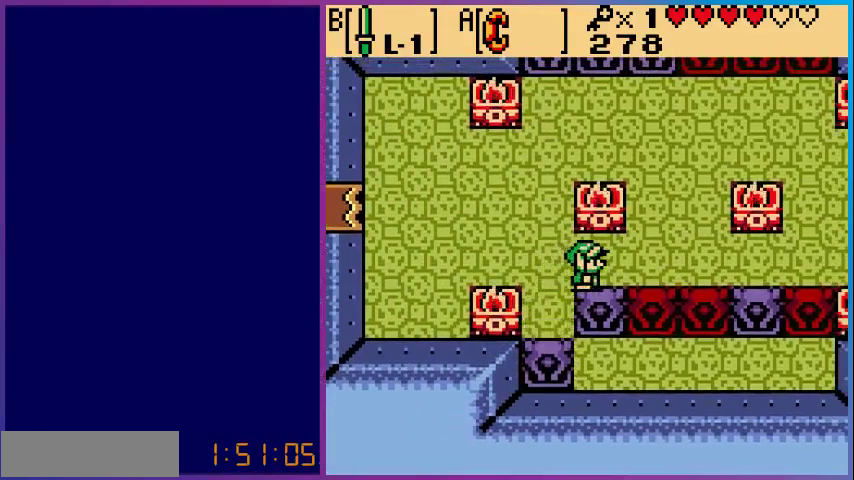
{"buttons": ["DPAD_RIGHT"], "events": [[333, "DPAD_RIGHT", "down"]]}
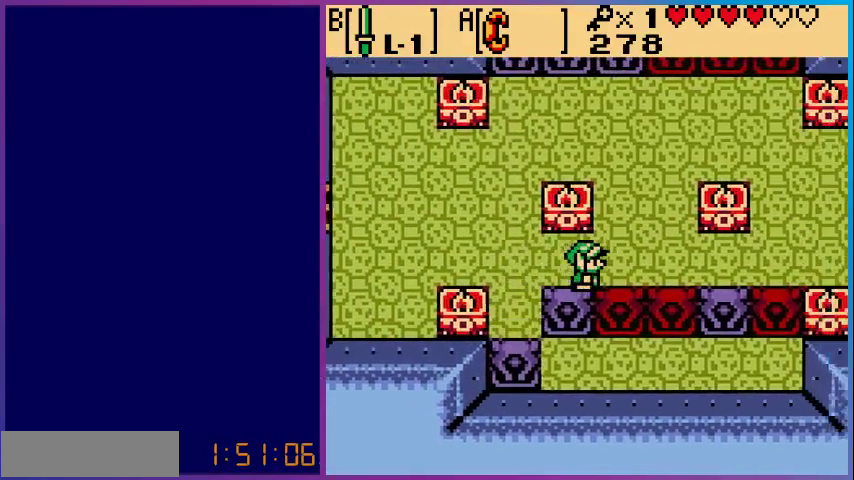
{"buttons": [], "events": [[233, "DPAD_RIGHT", "up"]]}